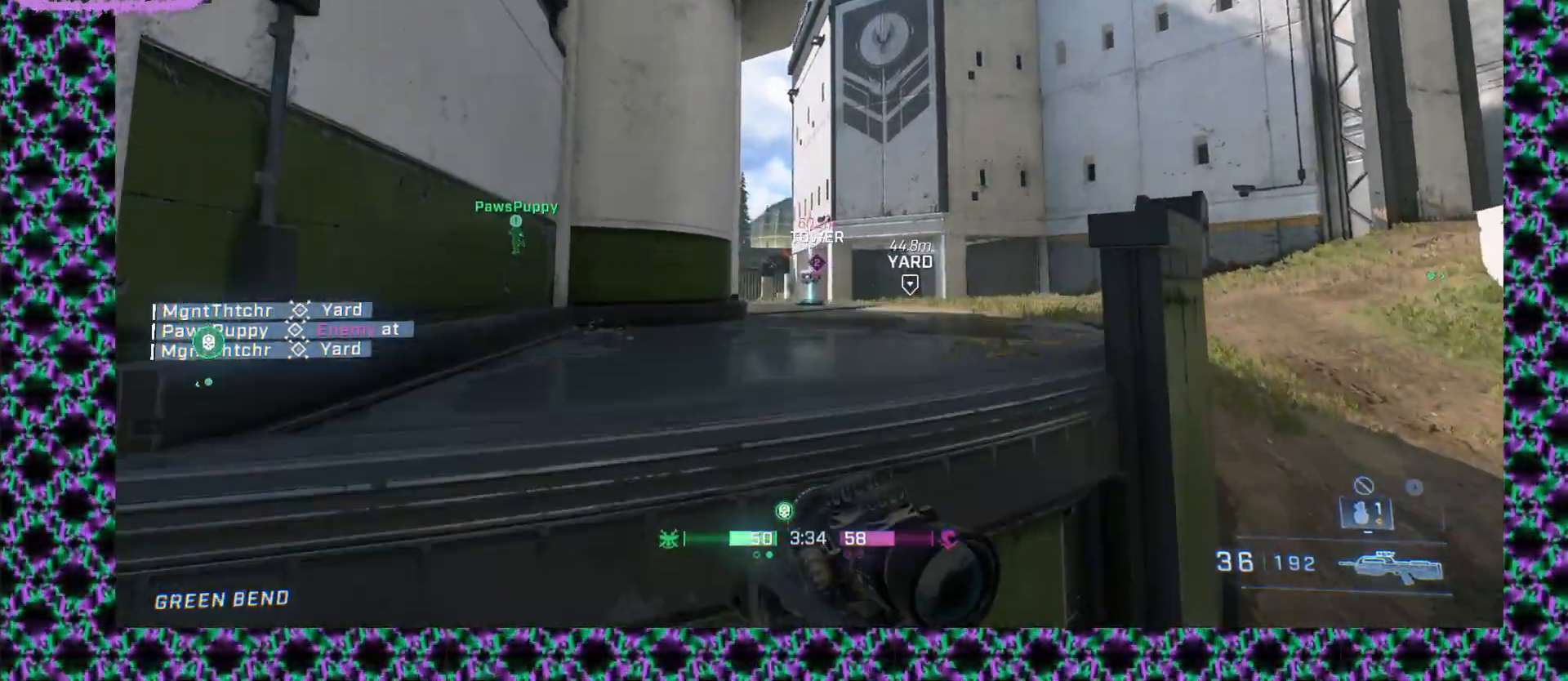
Gameplay with keyboard and mouse; each line is a JSON object with the keys and mouse buttons held at the frame after it. "events" lists presses ("down") and releases ("up") of "mouse_left", "mouse_middle", "mouse_right", "mouse_mb4", "mouse_mb5", "mouse_wheel_up" and "mouse_wheel_down" between this image and that frame as [ms after this image, input, new state], when the widget could be followed in between. "mouse_left", "mouse_middle", "mouse_right", "mouse_mb4", "mouse_mb5", "mouse_wheel_up", "mouse_wheel_down" = the "left", "middle", "right", "mb4", "mb5", "wheel_up", "wheel_down" buttons of the "mouse" list. No other keys are recorded. Not read: mouse_move.
{"keys": [], "mouse": [], "events": [[17, "mouse_right", "down"], [267, "mouse_right", "up"]]}
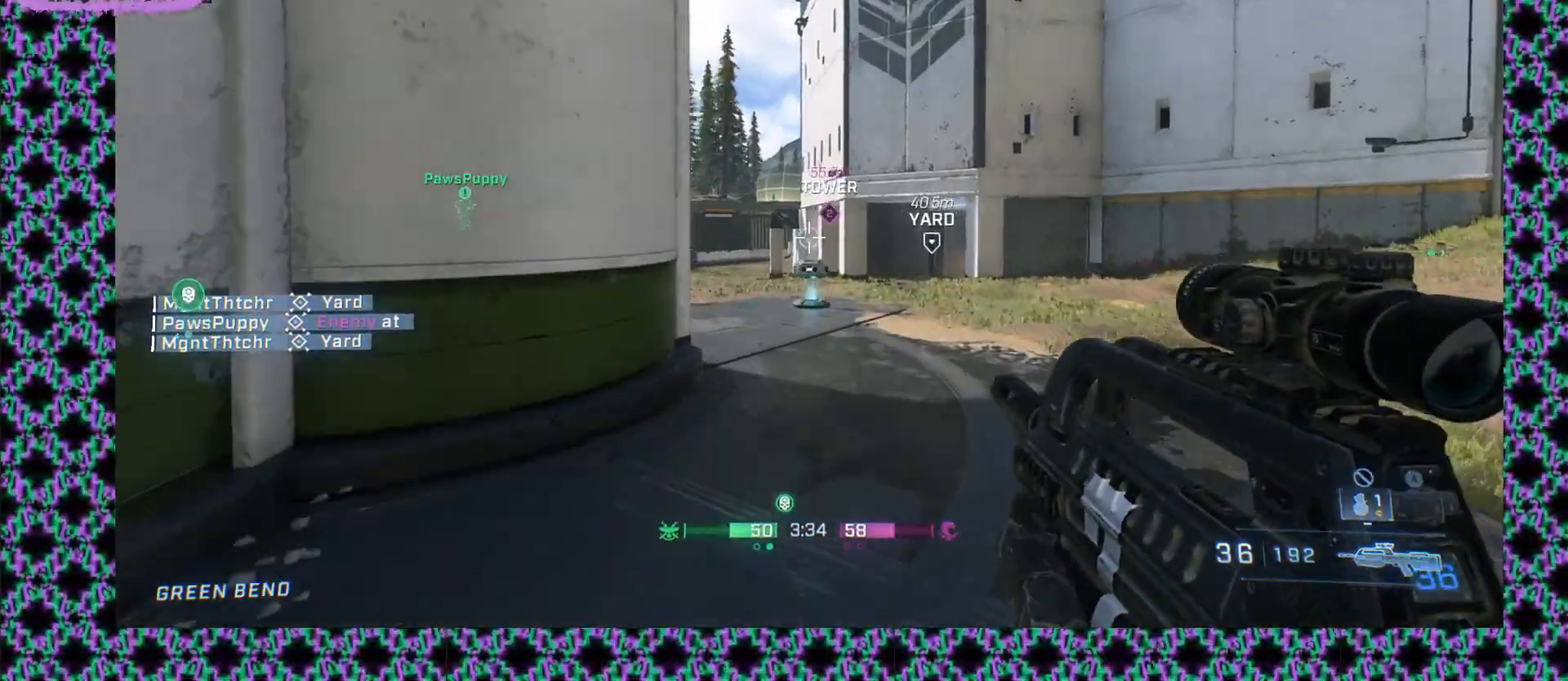
{"keys": [], "mouse": [], "events": []}
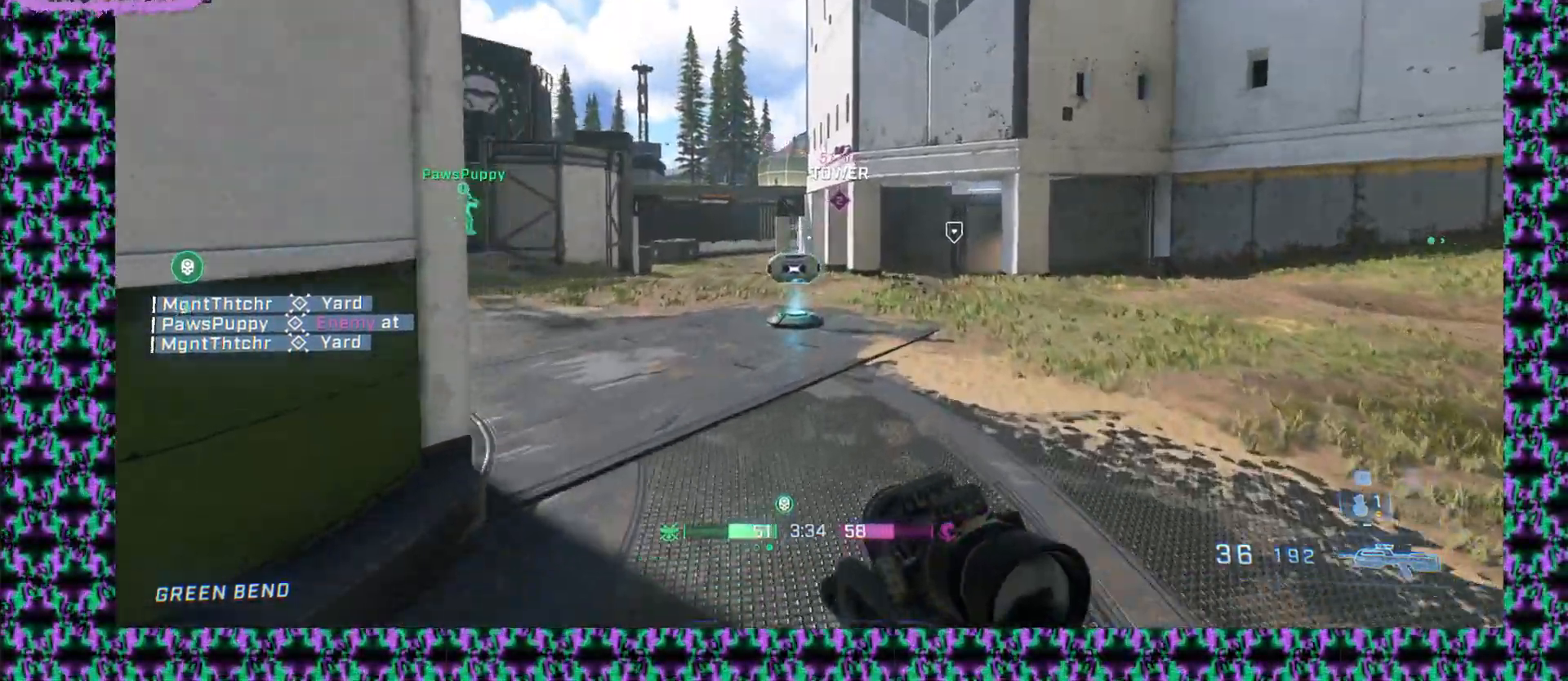
{"keys": [], "mouse": ["left"], "events": [[250, "mouse_left", "down"]]}
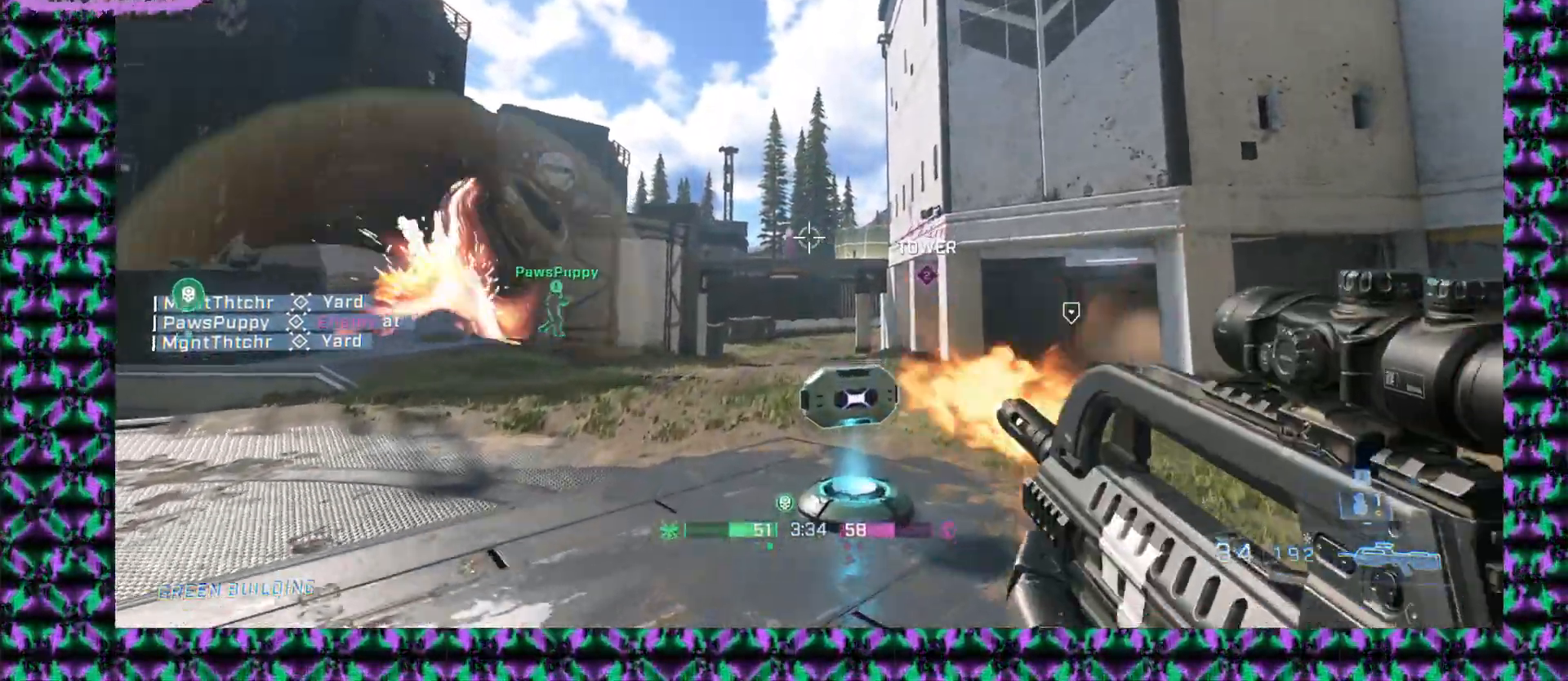
{"keys": [], "mouse": ["left"], "events": [[200, "mouse_left", "up"], [350, "mouse_left", "down"]]}
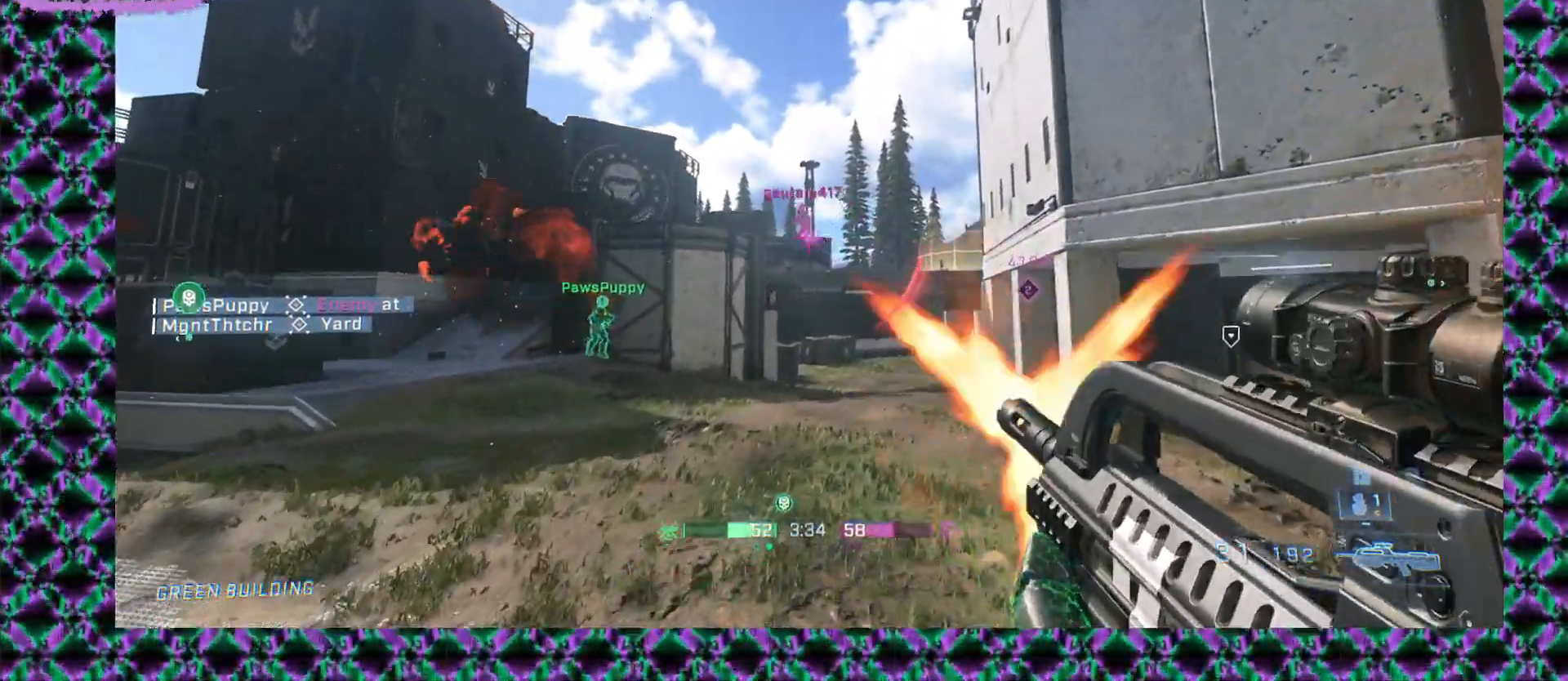
{"keys": [], "mouse": ["left"], "events": [[117, "mouse_left", "up"], [233, "mouse_left", "down"]]}
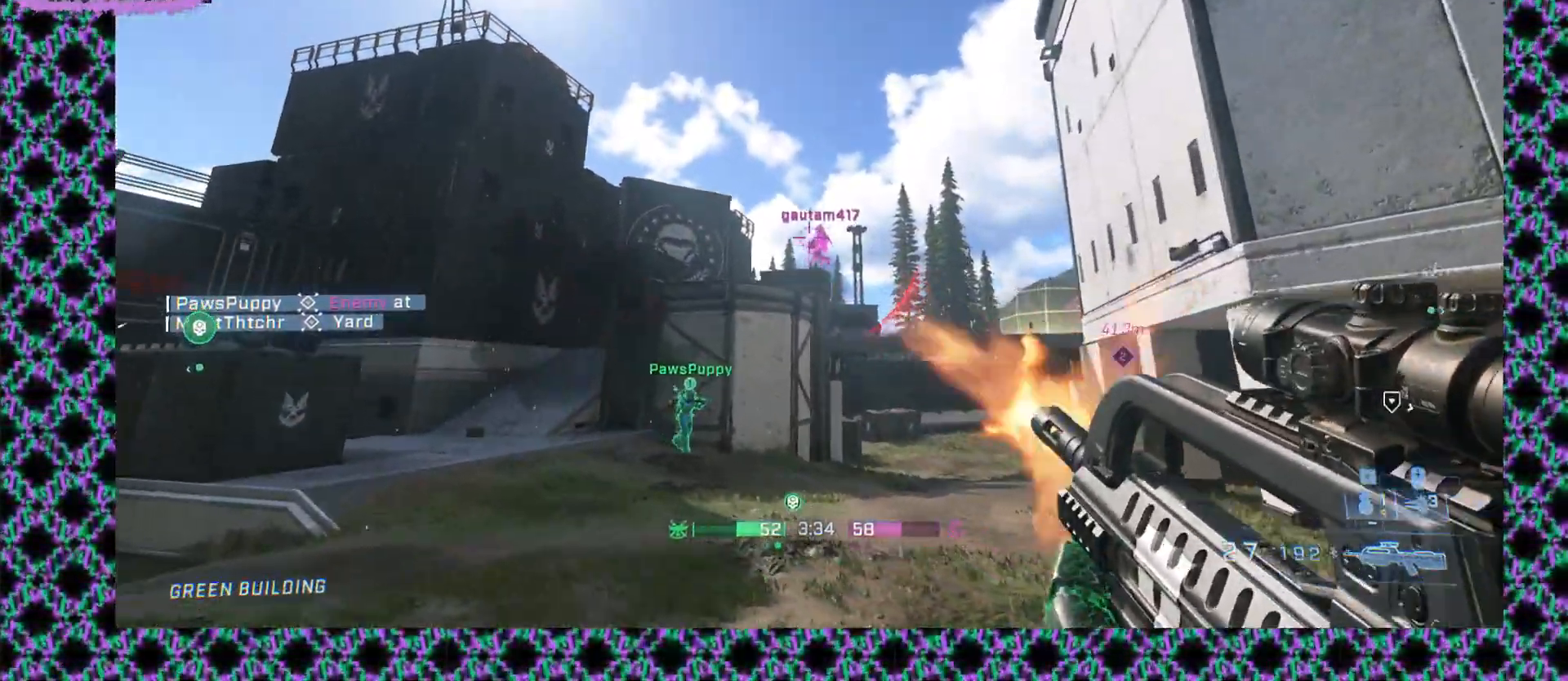
{"keys": [], "mouse": ["left"], "events": [[33, "mouse_left", "up"], [150, "mouse_left", "down"]]}
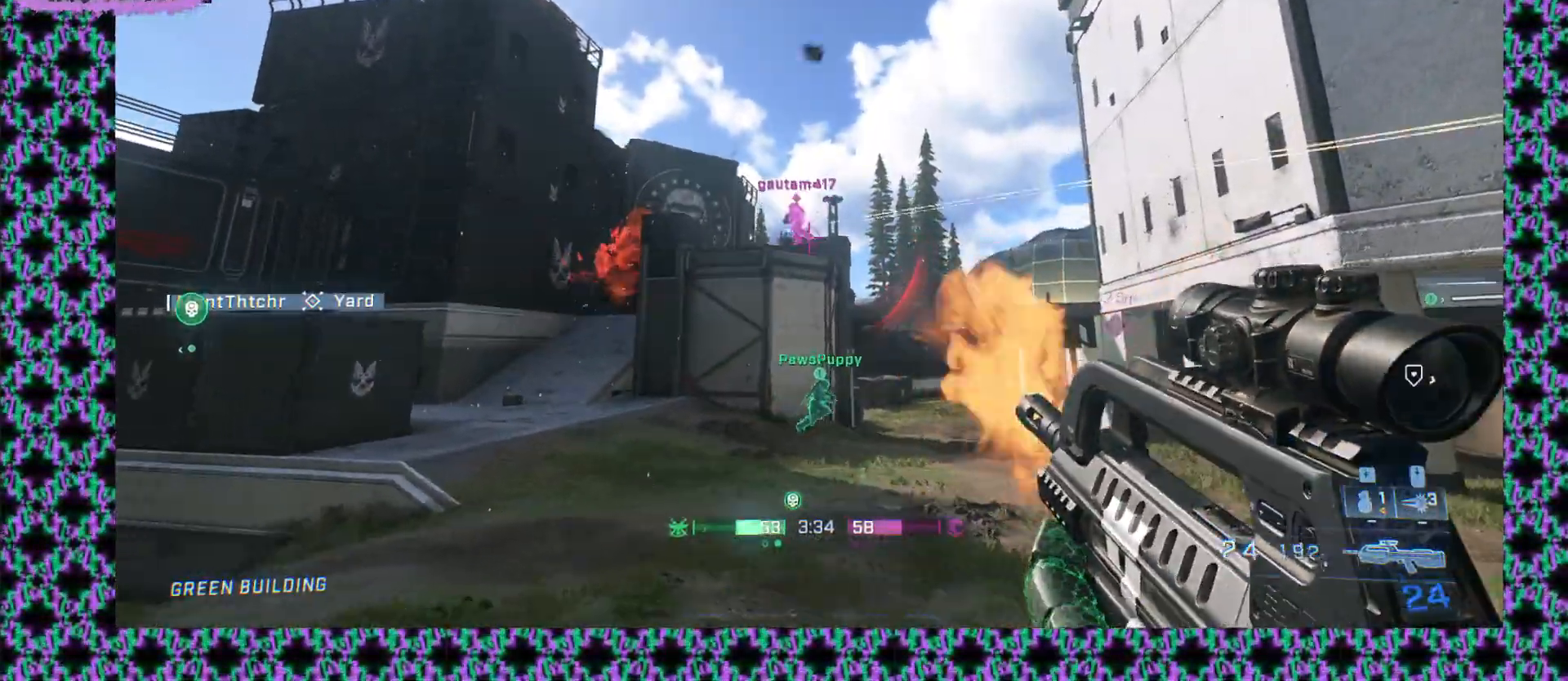
{"keys": [], "mouse": ["left"], "events": [[33, "mouse_left", "up"], [200, "mouse_left", "down"]]}
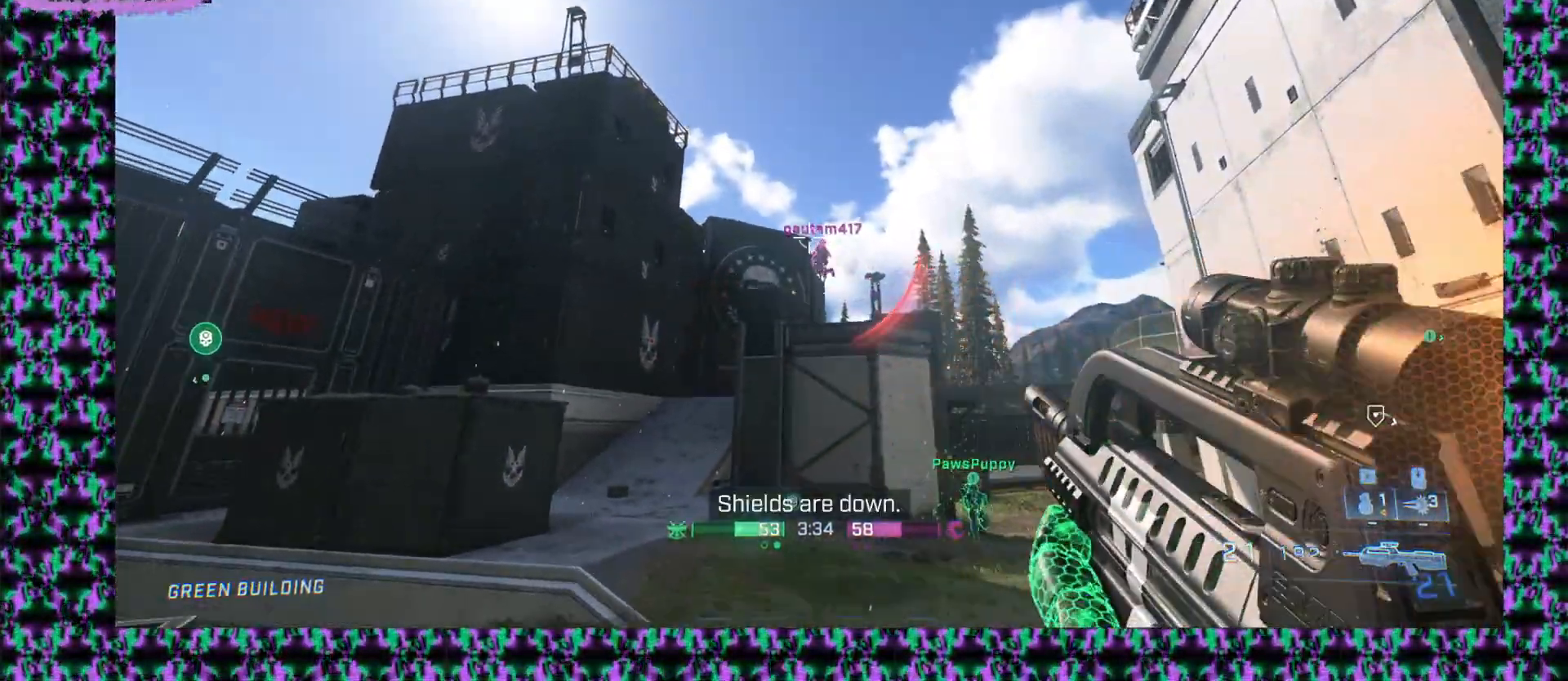
{"keys": [], "mouse": [], "events": [[50, "mouse_left", "up"], [217, "mouse_left", "down"], [350, "mouse_left", "up"]]}
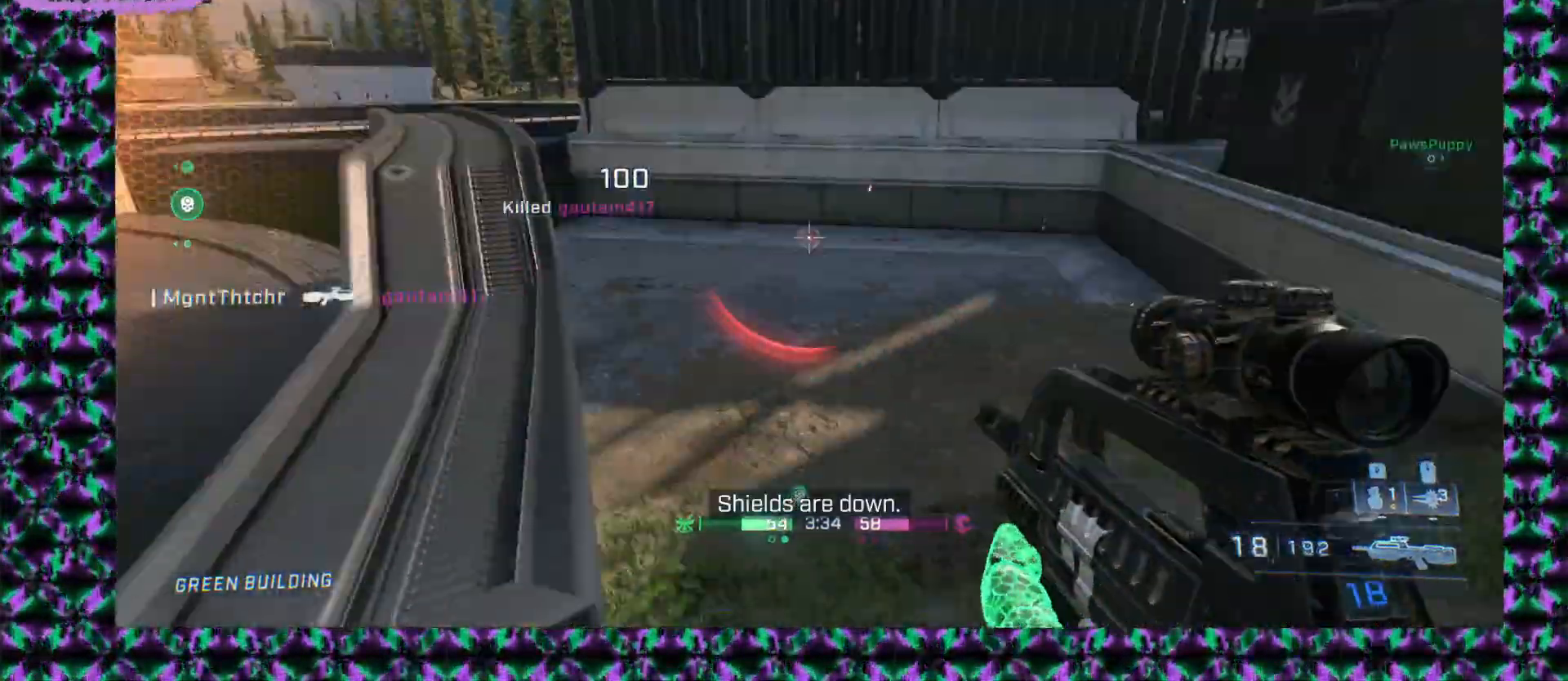
{"keys": [], "mouse": [], "events": [[167, "mouse_right", "down"], [283, "mouse_right", "up"]]}
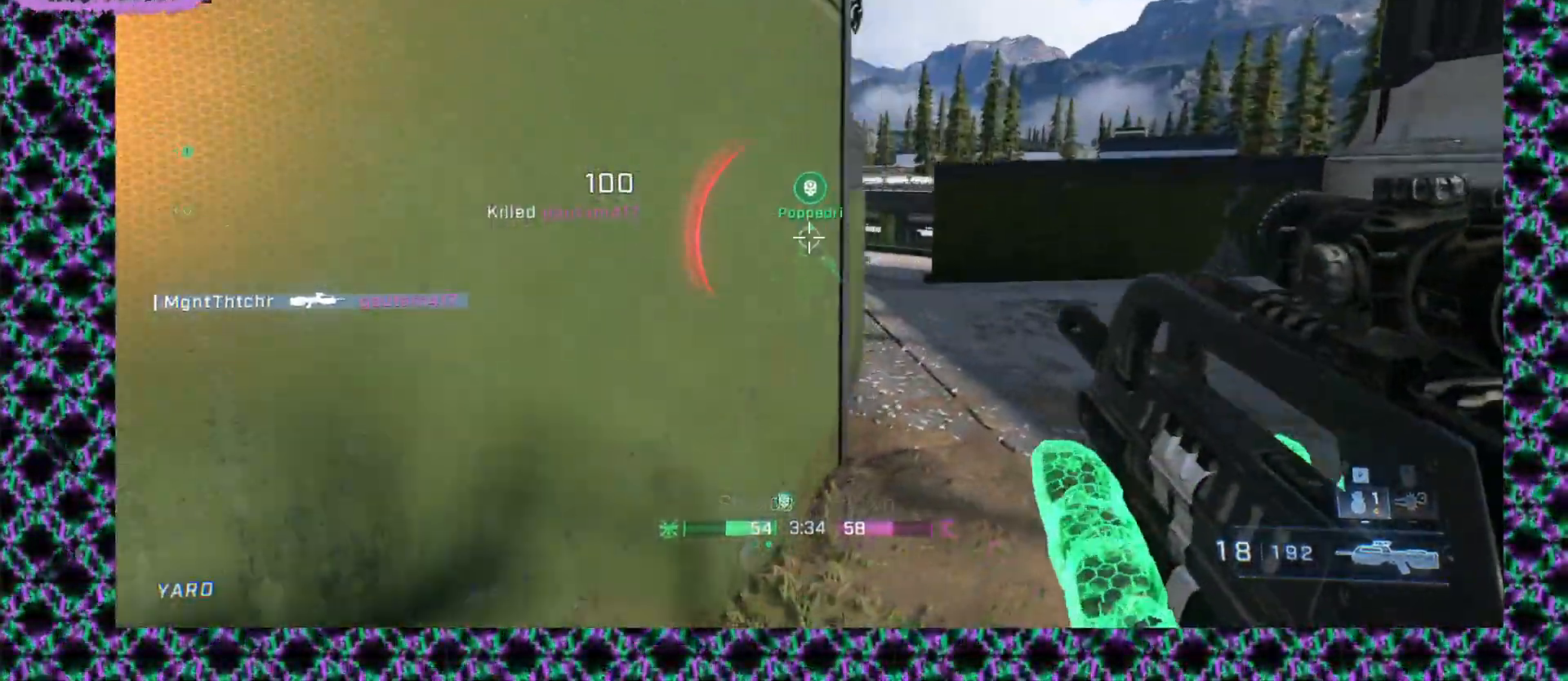
{"keys": [], "mouse": [], "events": [[400, "mouse_mb5", "down"], [500, "mouse_mb5", "up"]]}